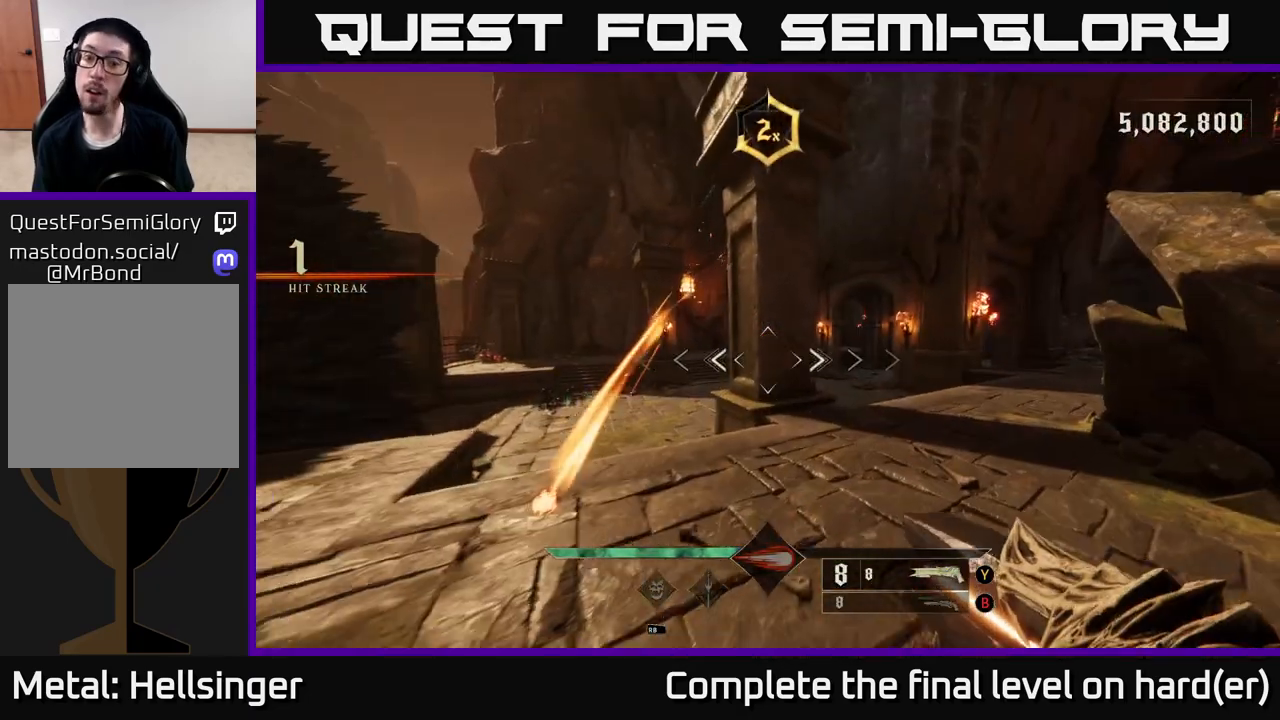
Gameplay with a controller (Xbox layout); each line is a JSON object with the inputs held at the frame after it. "events" lists button and stick changes between this image and that frame as [ms after this image, input, new state], when the widget could be followed in between.
{"buttons": [], "left_stick": "up-right", "right_stick": "down-left", "events": [[467, "right_stick", "down-left"]]}
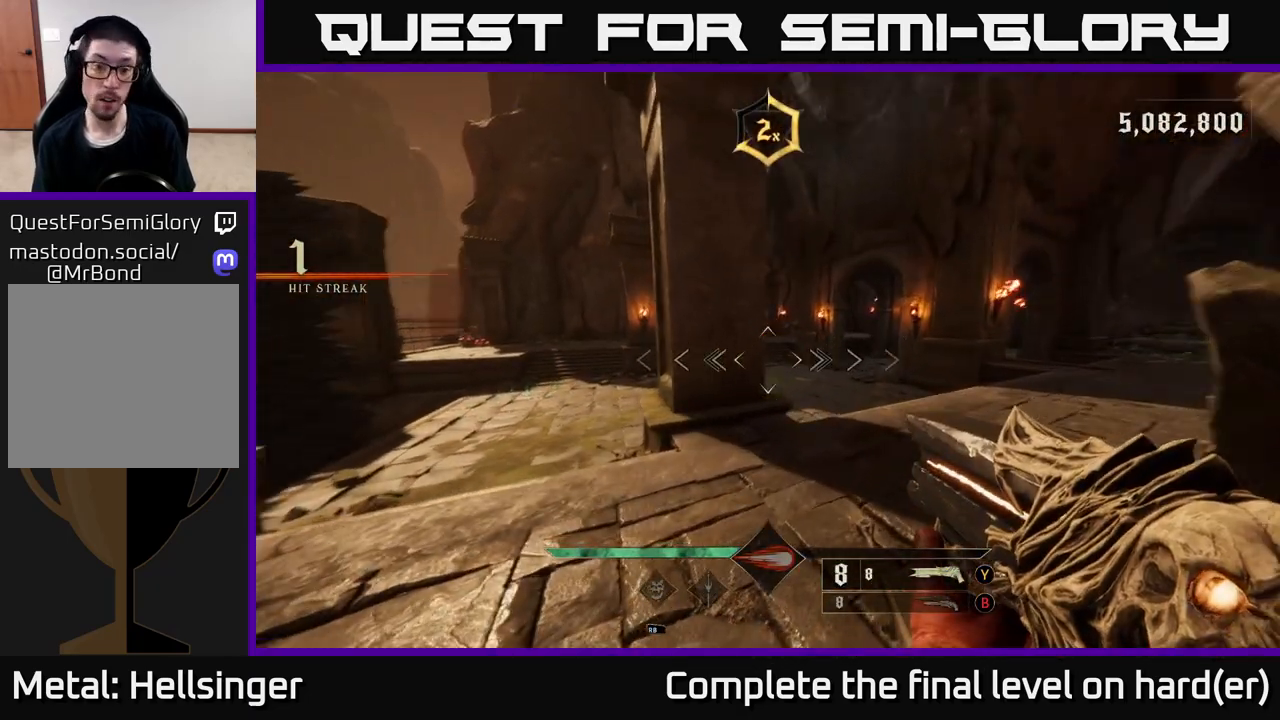
{"buttons": [], "left_stick": "up-right", "right_stick": "center", "events": [[67, "right_stick", "center"]]}
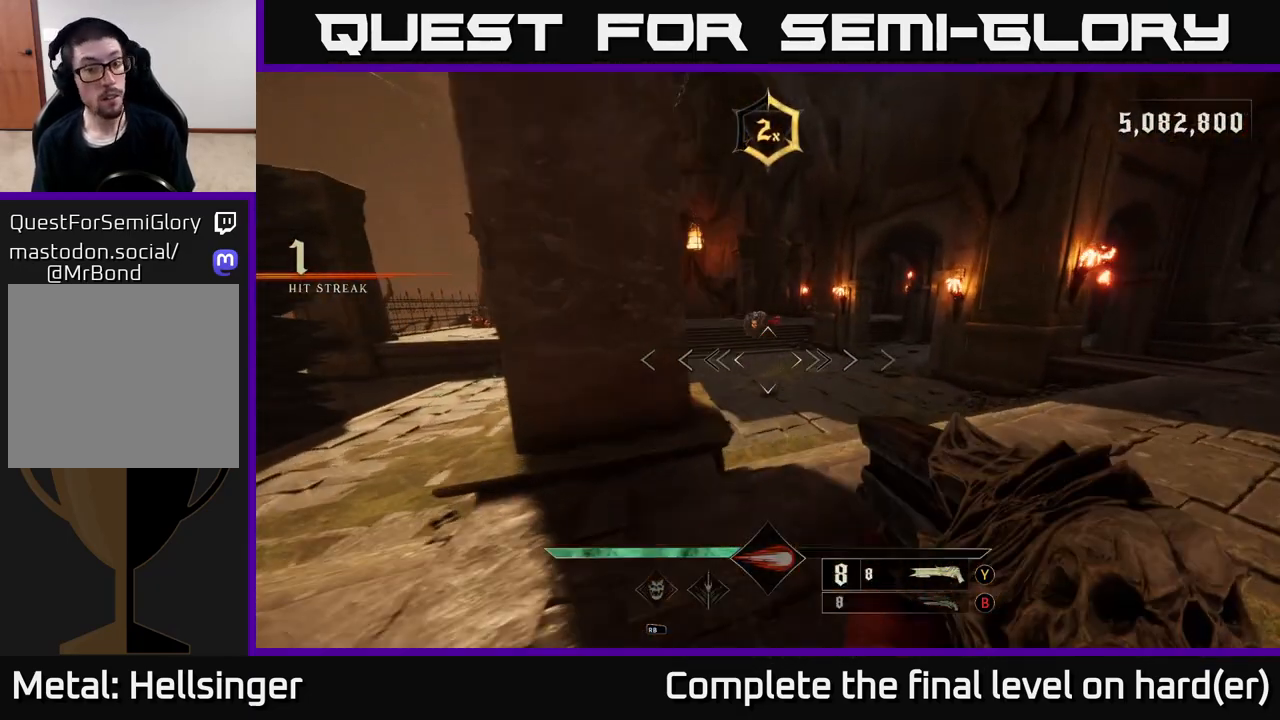
{"buttons": [], "left_stick": "down-right", "right_stick": "center", "events": [[150, "left_stick", "up"], [183, "right_stick", "up"], [333, "R2", "down"], [350, "right_stick", "center"], [383, "left_stick", "right"], [417, "R2", "up"], [467, "left_stick", "down-right"]]}
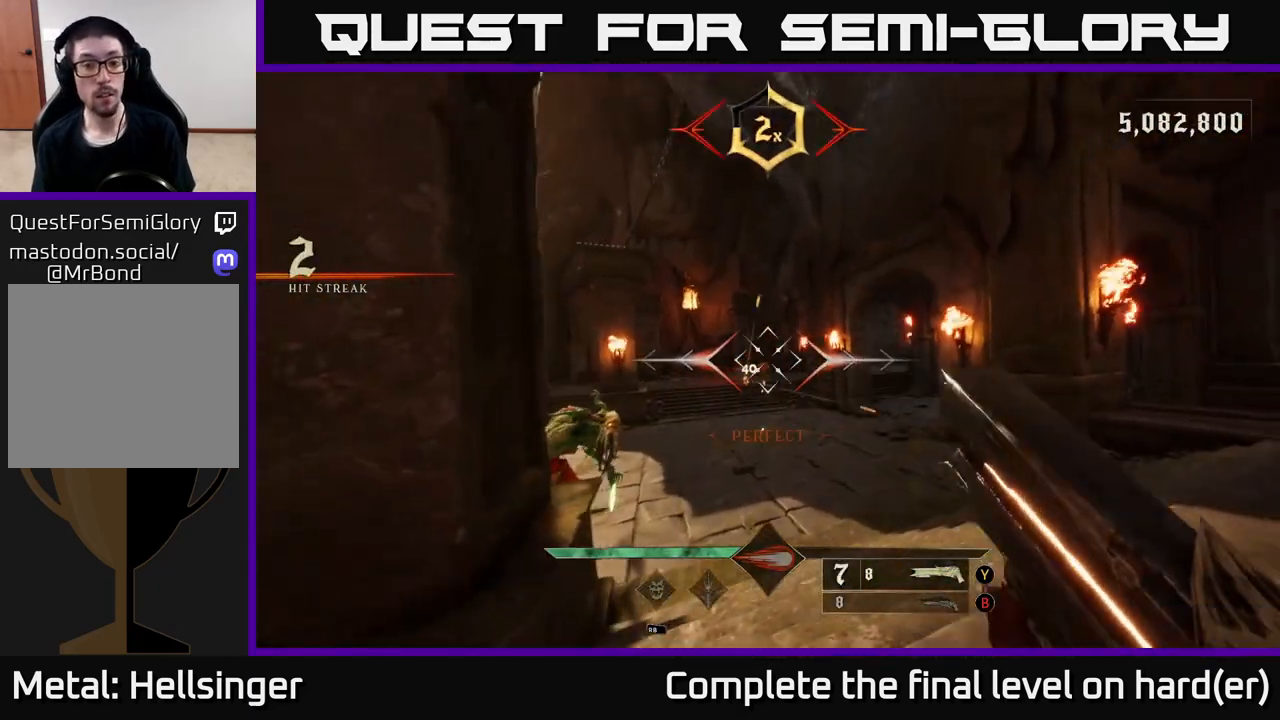
{"buttons": [], "left_stick": "up-right", "right_stick": "center", "events": [[117, "right_stick", "down-left"], [283, "left_stick", "right"], [300, "right_stick", "center"], [400, "left_stick", "up-right"]]}
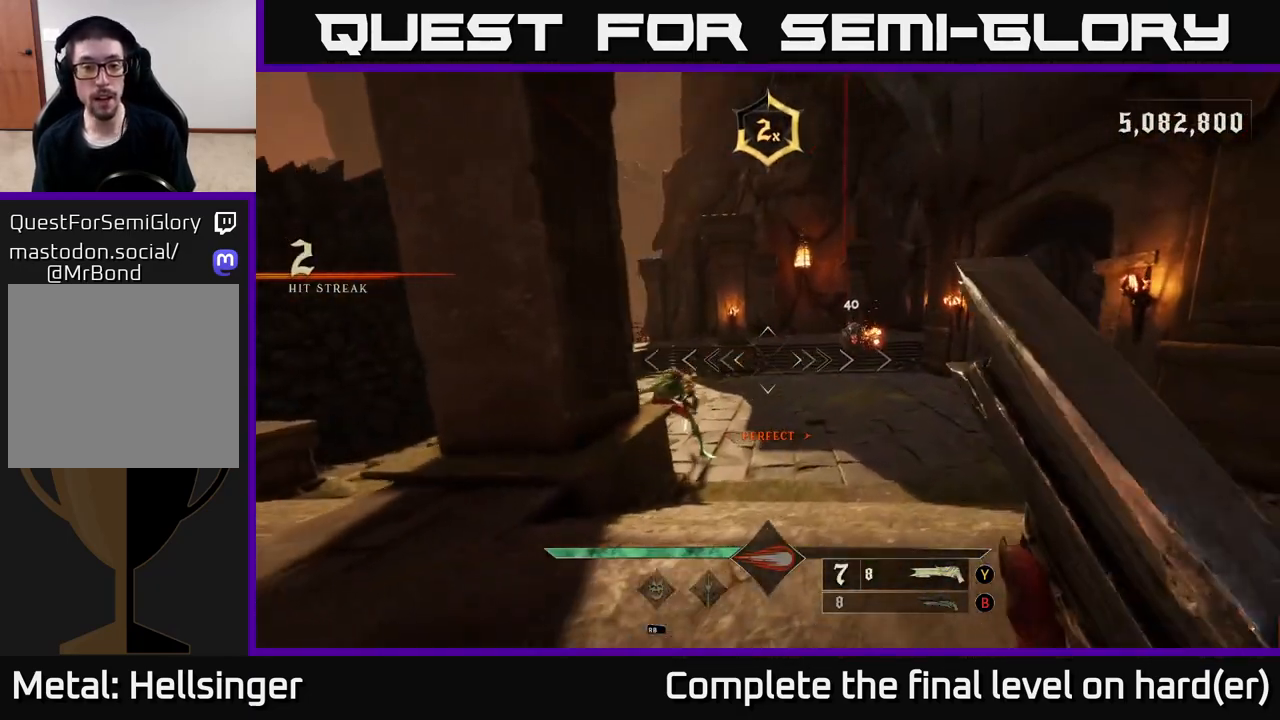
{"buttons": [], "left_stick": "left", "right_stick": "center", "events": [[17, "left_stick", "center"], [117, "right_stick", "left"], [233, "right_stick", "center"], [300, "left_stick", "left"], [317, "R2", "down"], [350, "L2", "down"], [433, "R2", "up"], [450, "L2", "up"]]}
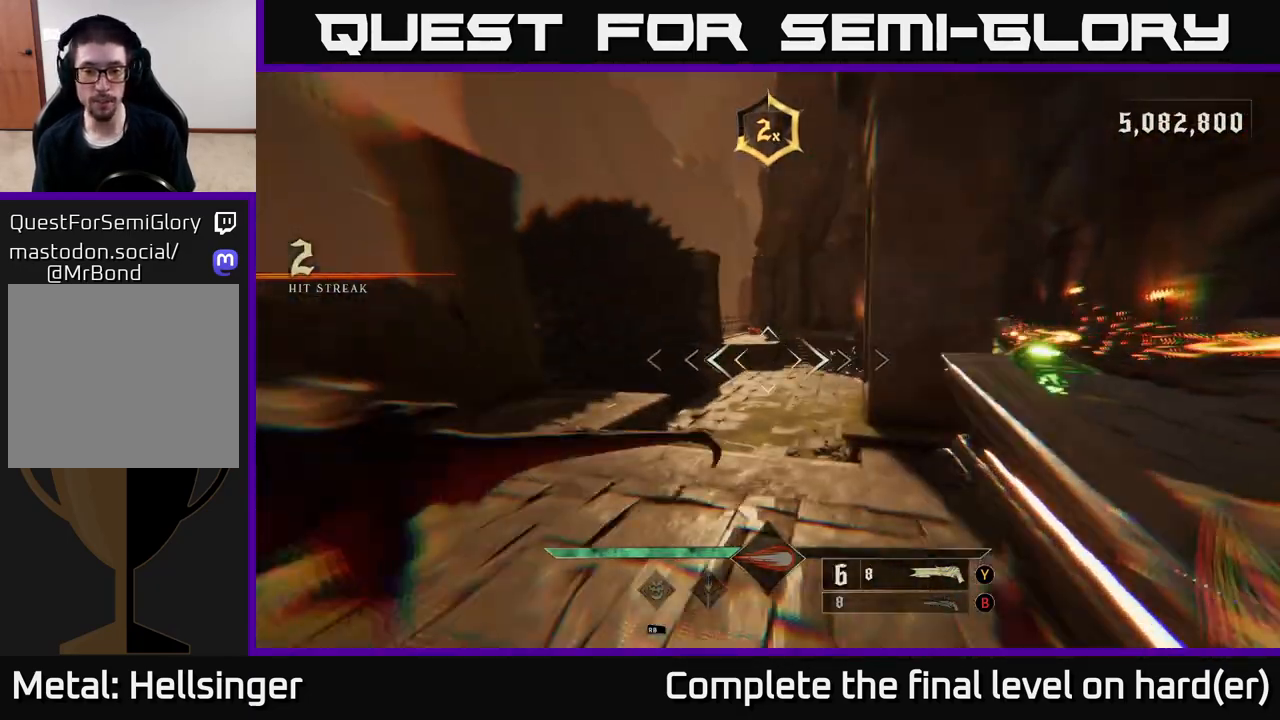
{"buttons": [], "left_stick": "up", "right_stick": "right", "events": [[50, "right_stick", "right"], [233, "left_stick", "down-left"], [317, "right_stick", "center"], [333, "left_stick", "center"], [383, "left_stick", "up"], [467, "right_stick", "right"]]}
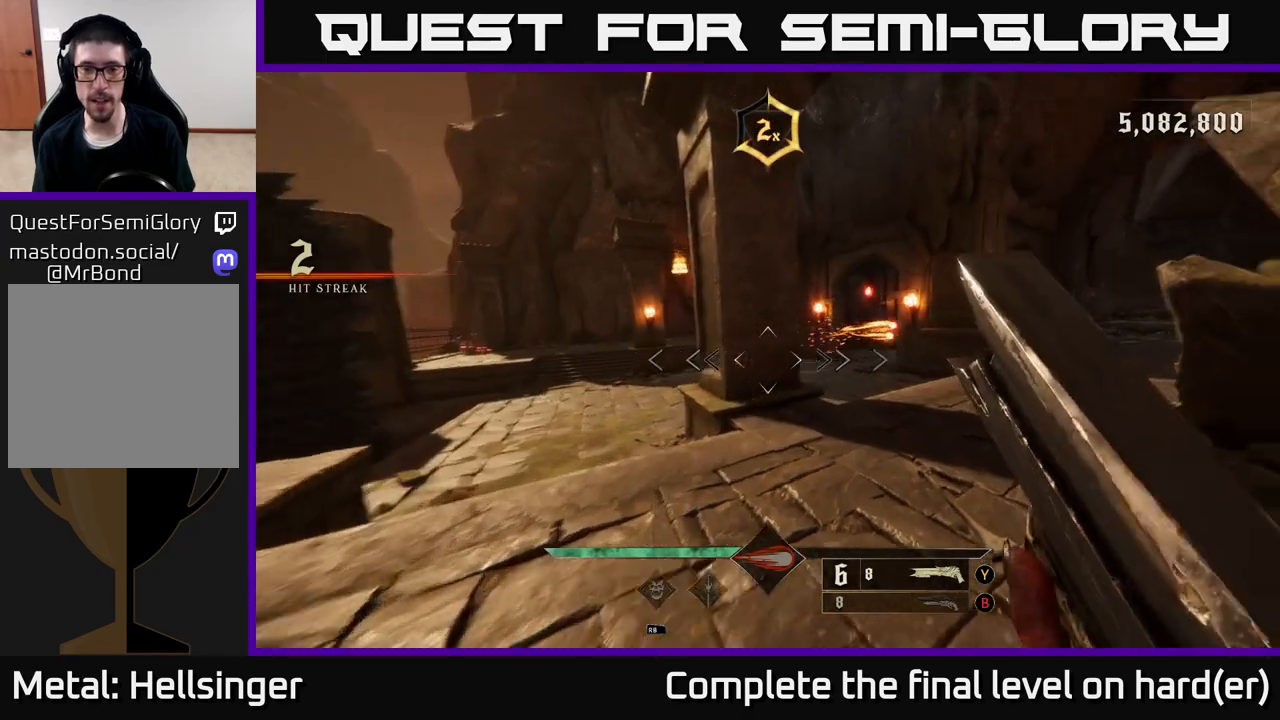
{"buttons": [], "left_stick": "up-left", "right_stick": "center", "events": [[67, "left_stick", "up-right"], [67, "right_stick", "center"], [233, "R2", "down"], [233, "right_stick", "left"], [317, "right_stick", "center"], [333, "R2", "up"], [417, "L2", "down"], [483, "L2", "up"], [483, "left_stick", "up-left"]]}
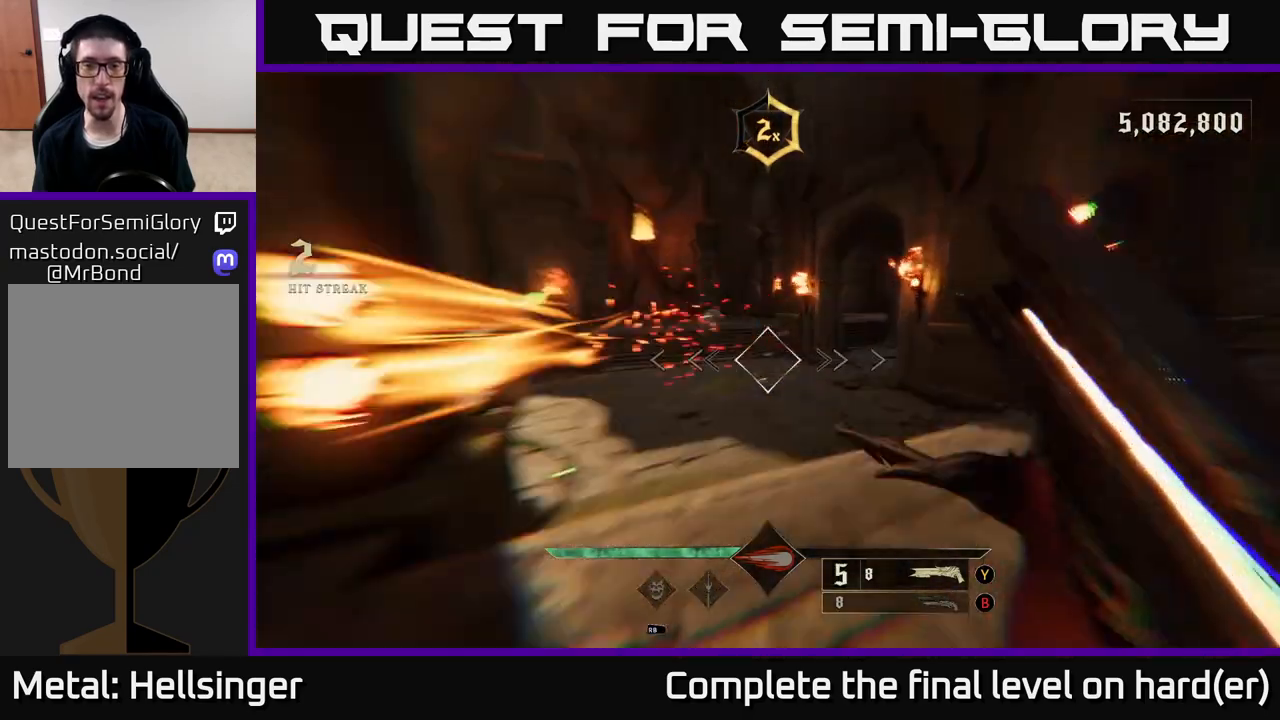
{"buttons": [], "left_stick": "left", "right_stick": "left", "events": [[233, "left_stick", "left"], [233, "right_stick", "right"], [333, "right_stick", "center"], [400, "right_stick", "left"]]}
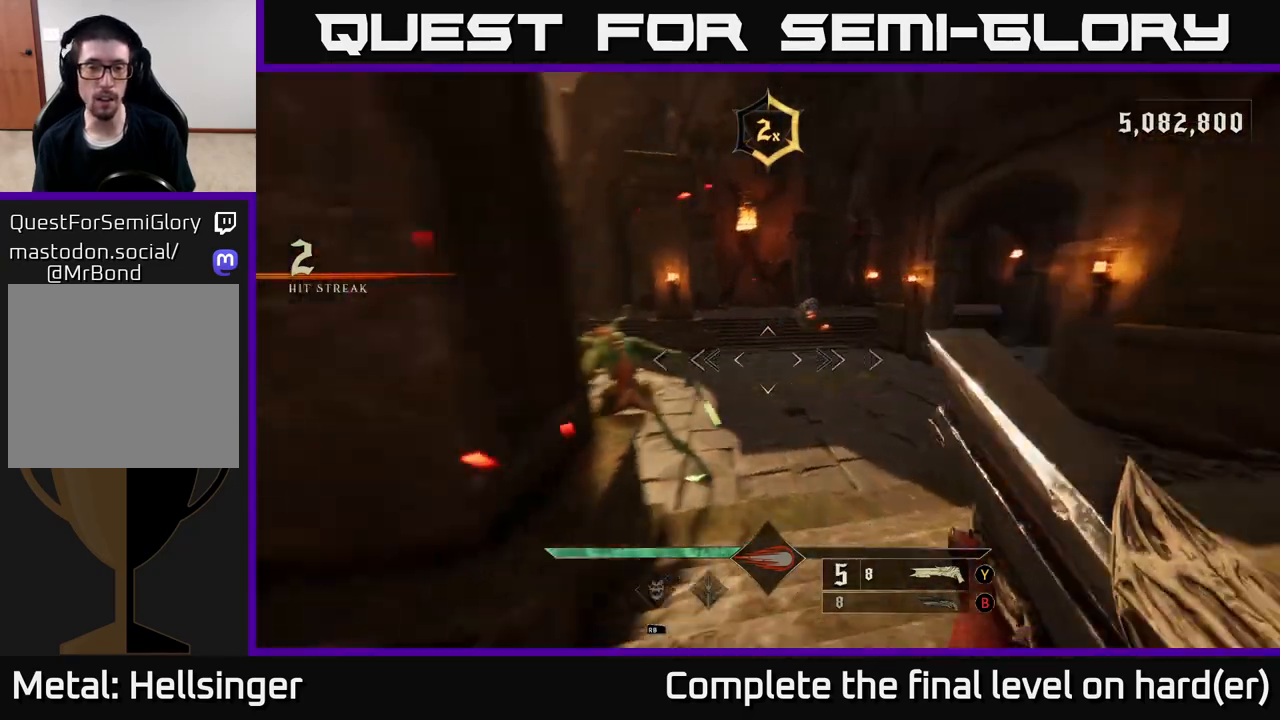
{"buttons": [], "left_stick": "right", "right_stick": "left", "events": [[117, "right_stick", "center"], [133, "R2", "down"], [133, "left_stick", "down-right"], [217, "R2", "up"], [367, "left_stick", "right"], [417, "right_stick", "left"]]}
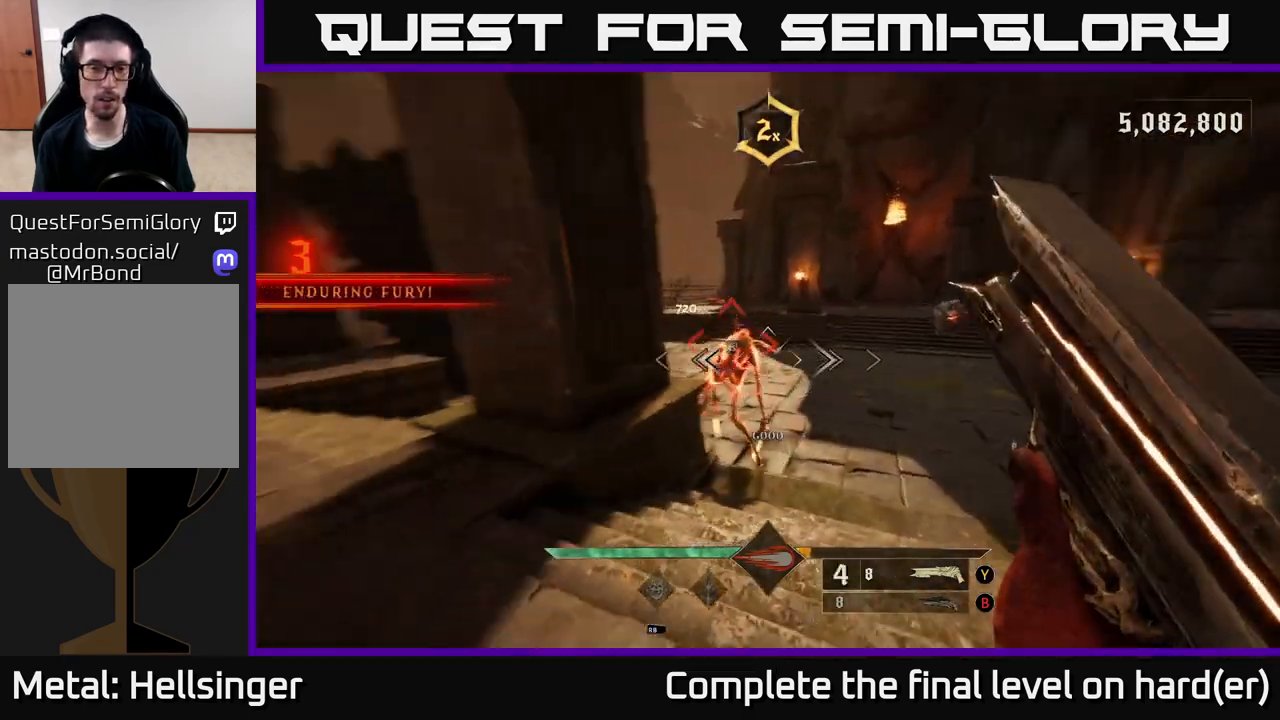
{"buttons": [], "left_stick": "up", "right_stick": "center", "events": [[133, "right_stick", "center"], [233, "left_stick", "down-right"], [367, "left_stick", "up"]]}
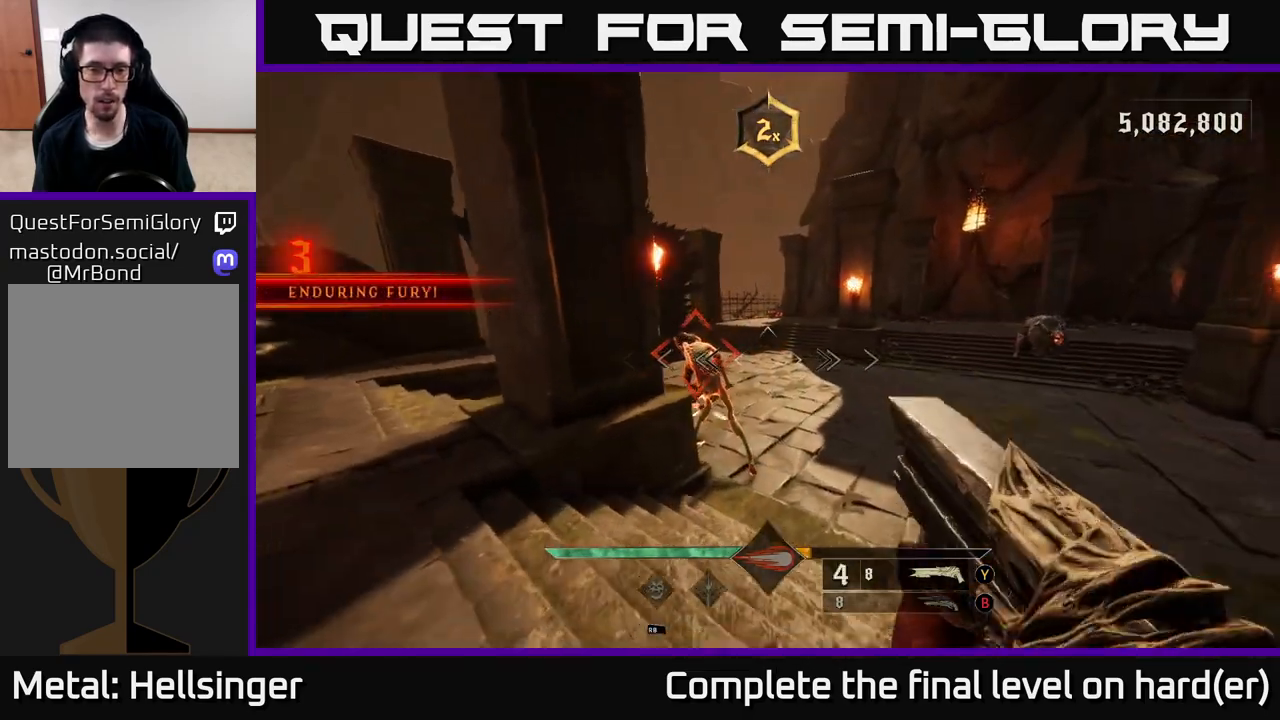
{"buttons": [], "left_stick": "center", "right_stick": "center", "events": [[117, "left_stick", "center"]]}
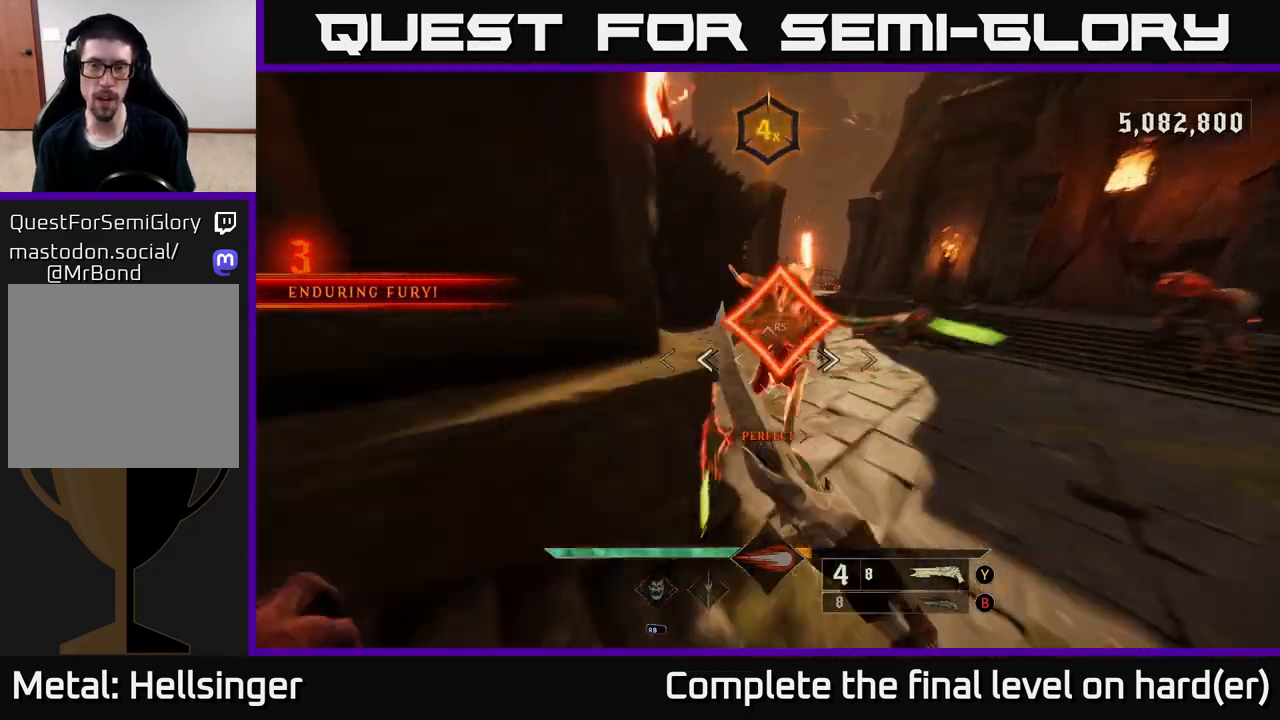
{"buttons": [], "left_stick": "up-right", "right_stick": "right", "events": [[117, "right_stick", "right"], [200, "left_stick", "right"], [350, "left_stick", "up-right"]]}
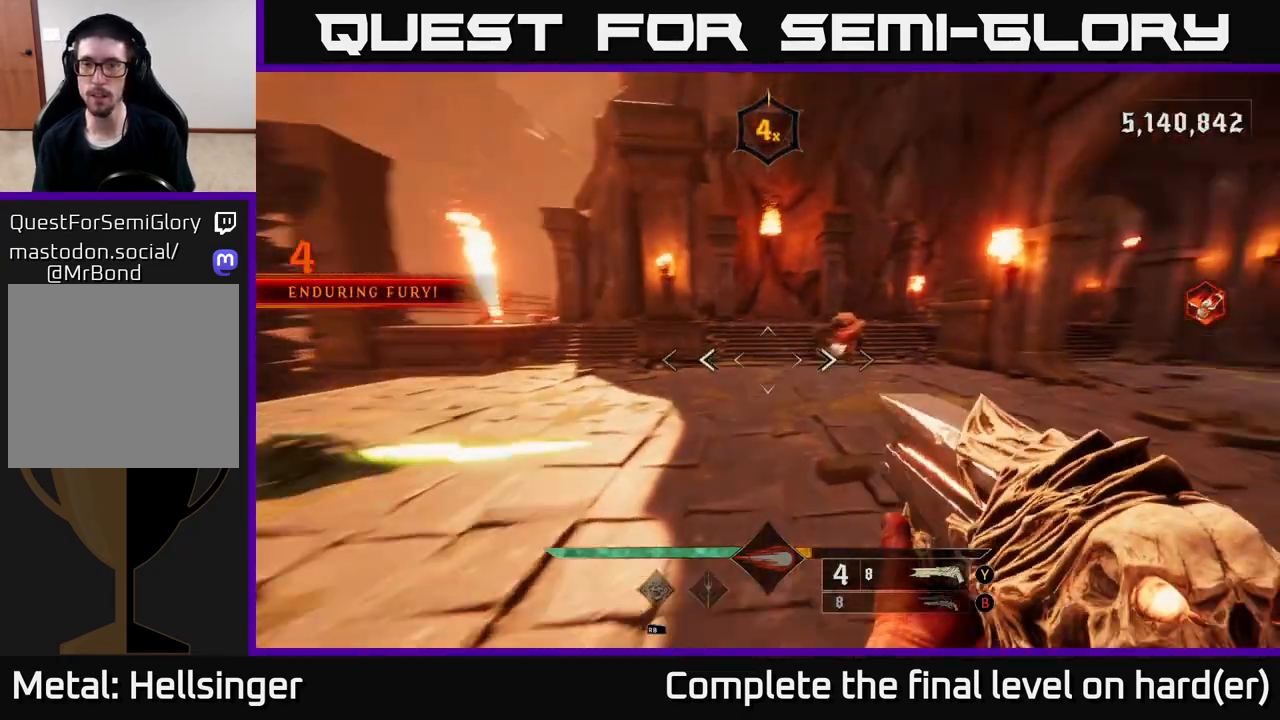
{"buttons": [], "left_stick": "up-right", "right_stick": "center", "events": [[50, "right_stick", "center"], [333, "right_stick", "up-right"], [450, "right_stick", "center"]]}
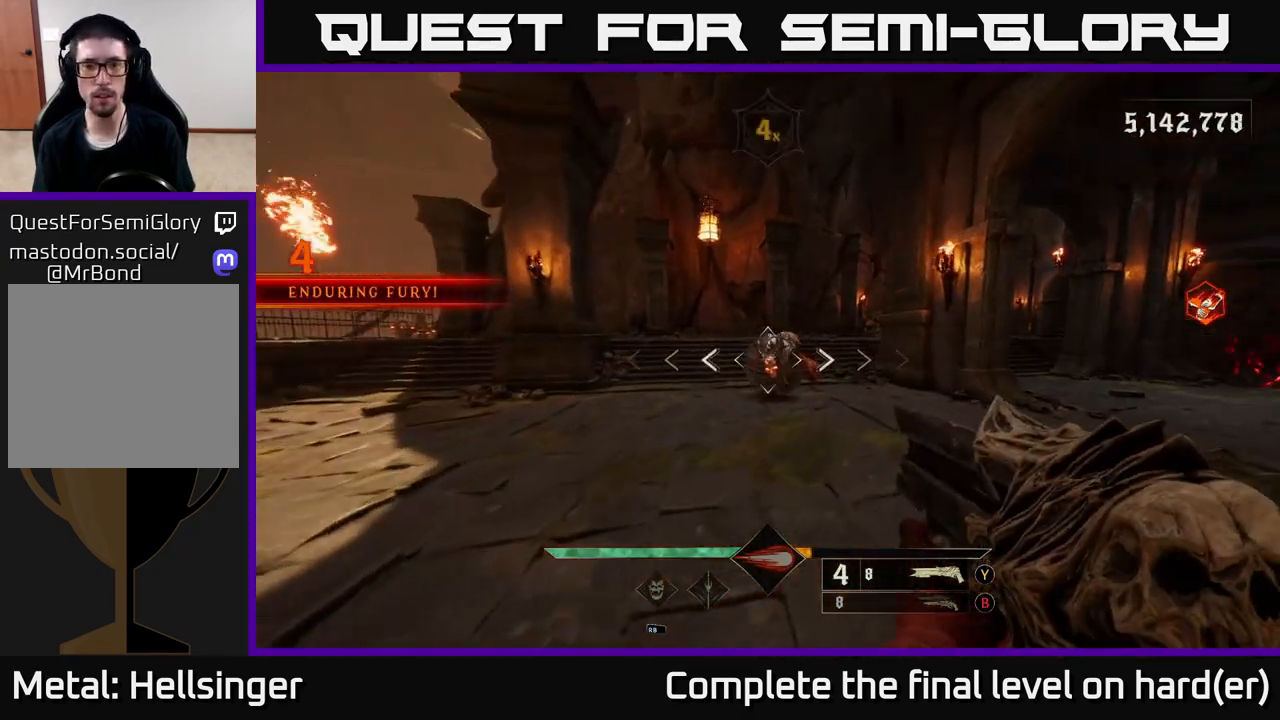
{"buttons": [], "left_stick": "up-right", "right_stick": "left", "events": [[67, "R2", "down"], [167, "R2", "up"], [467, "right_stick", "left"]]}
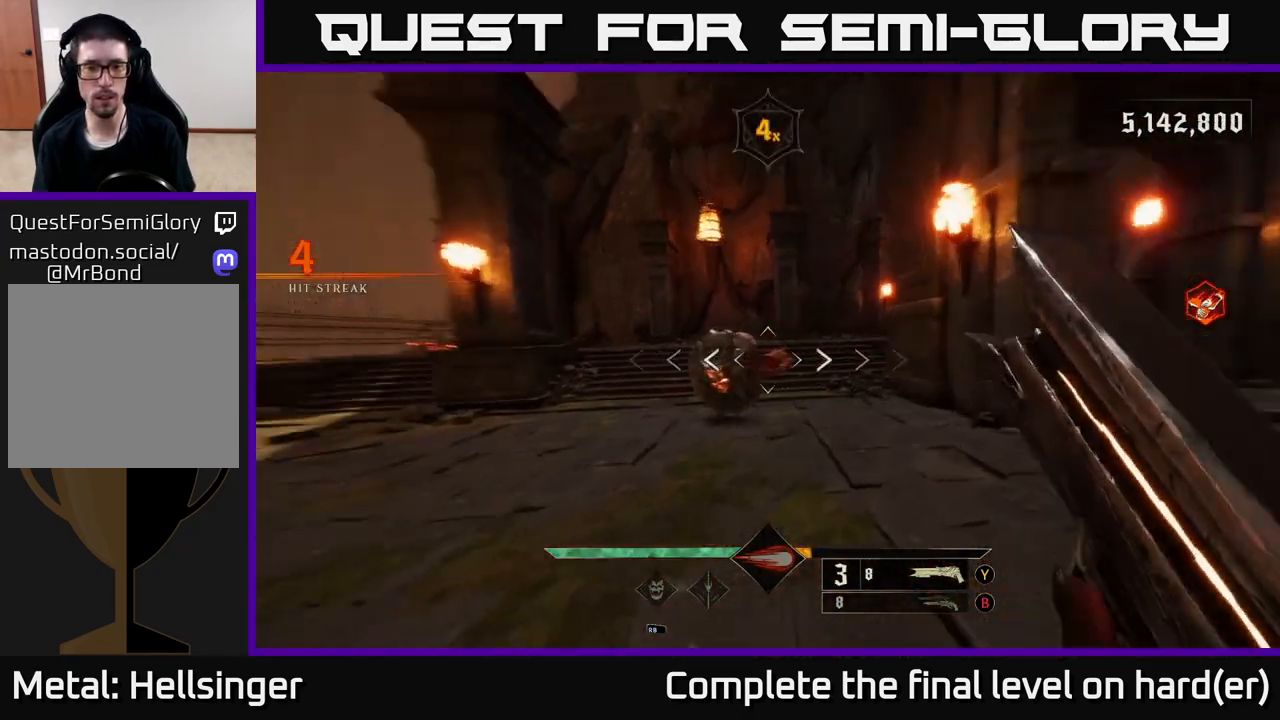
{"buttons": ["L2"], "left_stick": "down-left", "right_stick": "center", "events": [[67, "right_stick", "center"], [383, "left_stick", "down-left"], [400, "right_stick", "down"], [467, "L2", "down"], [467, "R2", "down"], [500, "R2", "up"], [500, "right_stick", "center"]]}
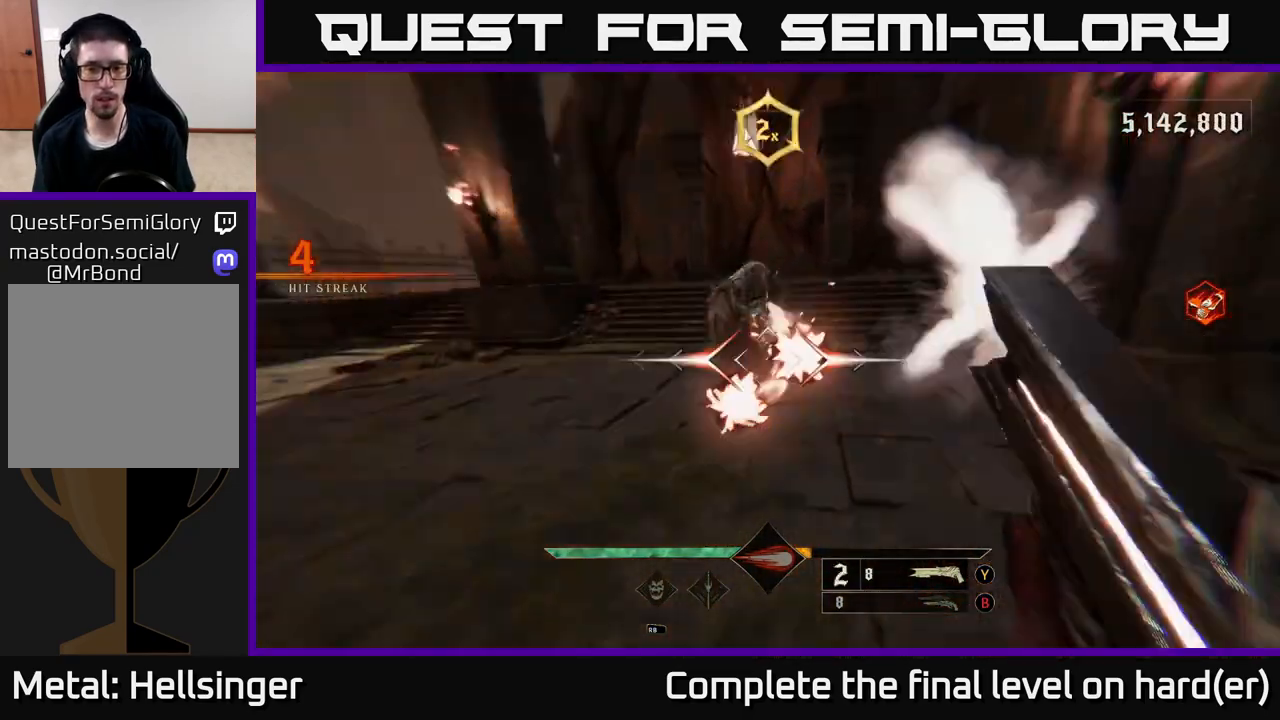
{"buttons": [], "left_stick": "up-left", "right_stick": "center", "events": [[117, "L2", "up"], [167, "right_stick", "right"], [333, "left_stick", "left"], [467, "left_stick", "up-left"], [467, "right_stick", "center"]]}
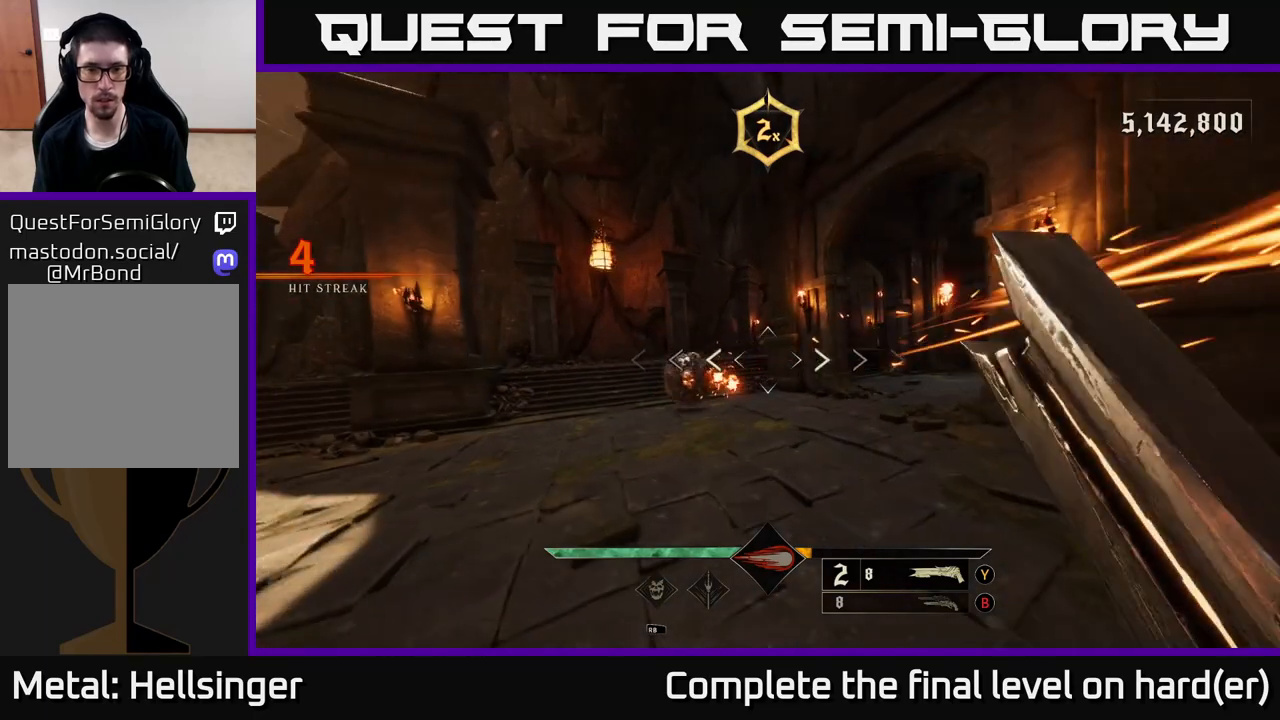
{"buttons": ["L2", "R2"], "left_stick": "left", "right_stick": "down-right", "events": [[267, "left_stick", "left"], [433, "R2", "down"], [433, "right_stick", "down-right"], [467, "L2", "down"]]}
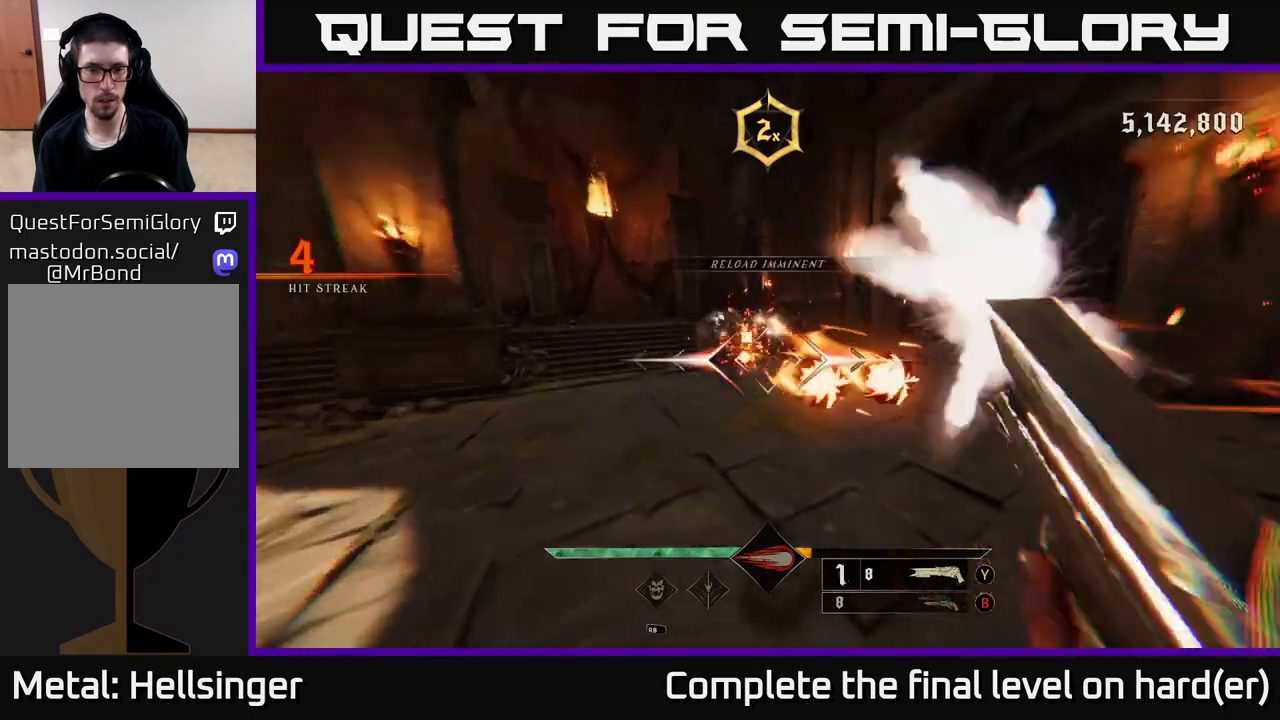
{"buttons": [], "left_stick": "up", "right_stick": "center", "events": [[17, "R2", "up"], [83, "L2", "up"], [117, "right_stick", "right"], [283, "right_stick", "center"], [417, "left_stick", "up"]]}
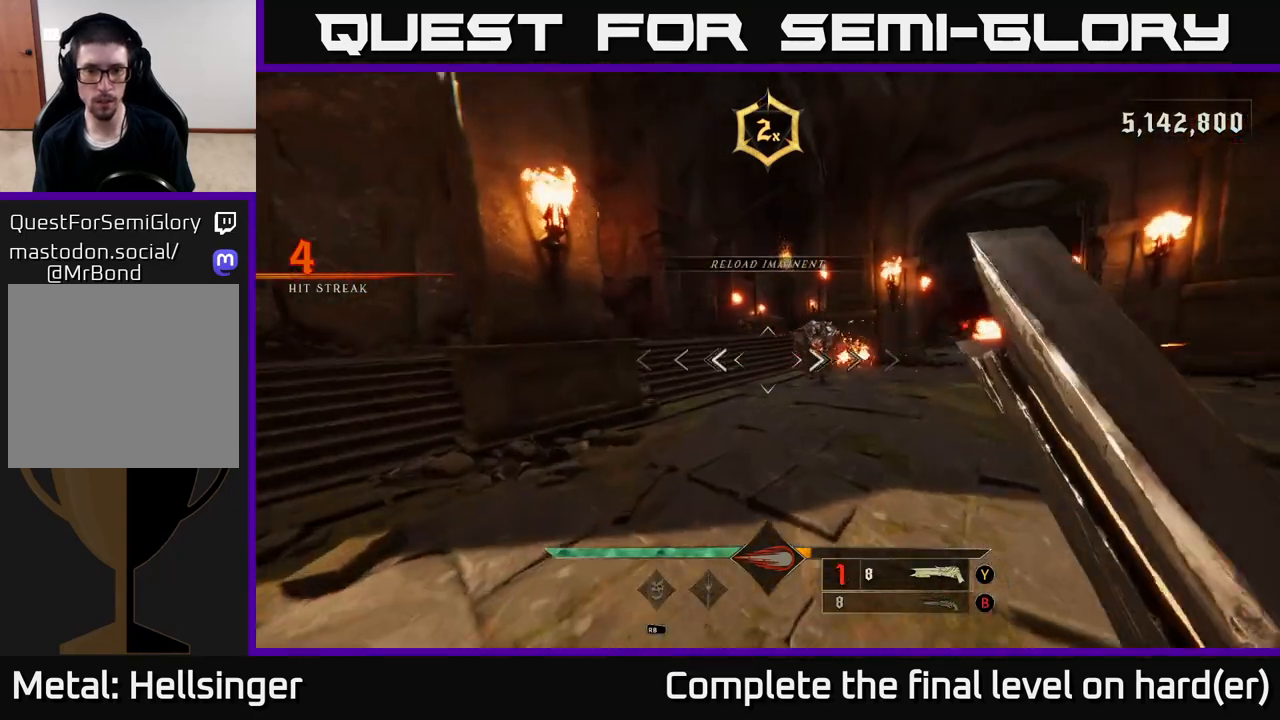
{"buttons": ["R2"], "left_stick": "up-right", "right_stick": "left", "events": [[17, "left_stick", "up-right"], [283, "L2", "down"], [417, "R2", "down"], [450, "L2", "up"], [450, "right_stick", "left"]]}
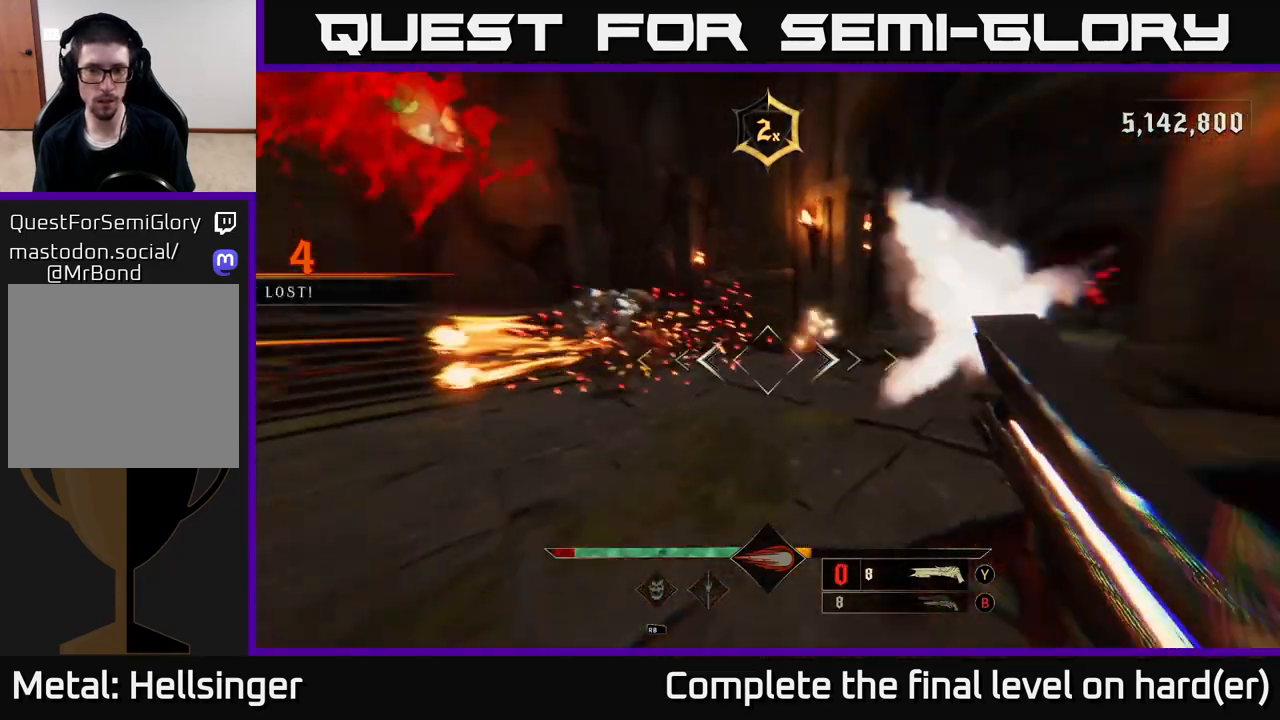
{"buttons": [], "left_stick": "up-right", "right_stick": "left", "events": [[17, "R2", "up"], [67, "right_stick", "center"], [300, "right_stick", "left"]]}
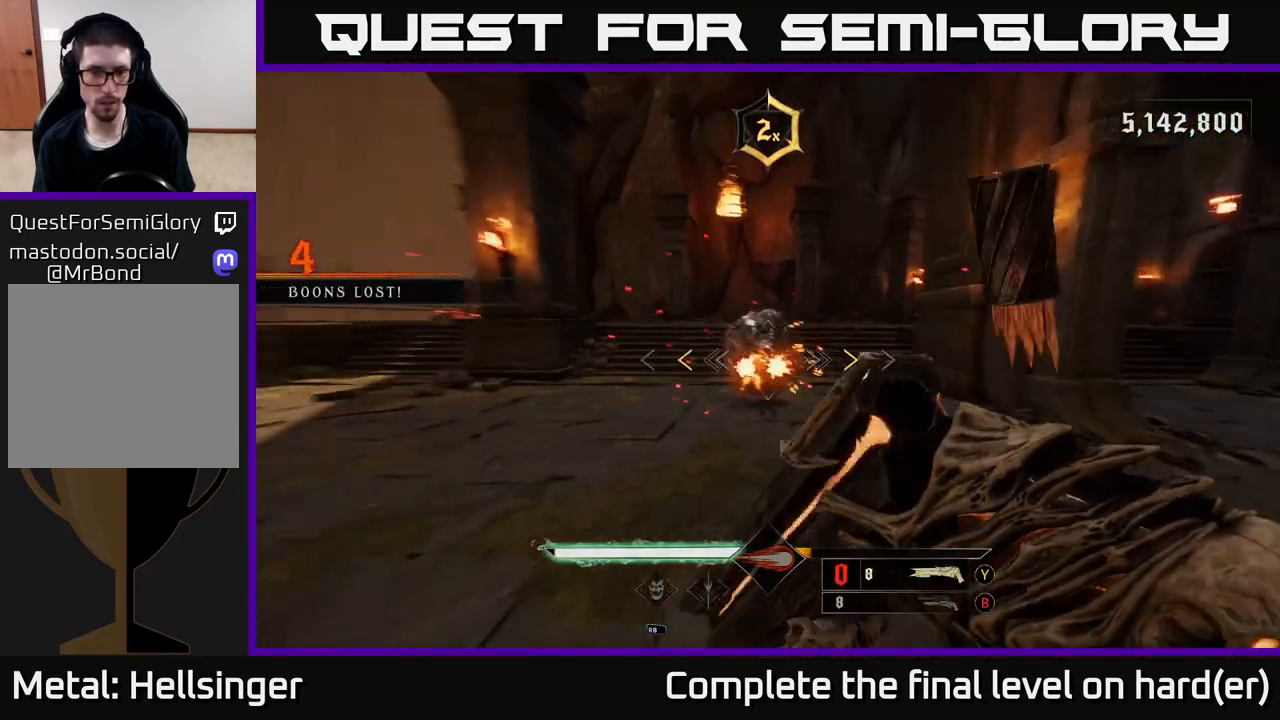
{"buttons": [], "left_stick": "up", "right_stick": "center", "events": [[17, "right_stick", "center"], [267, "left_stick", "up"], [317, "X", "down"], [367, "X", "up"]]}
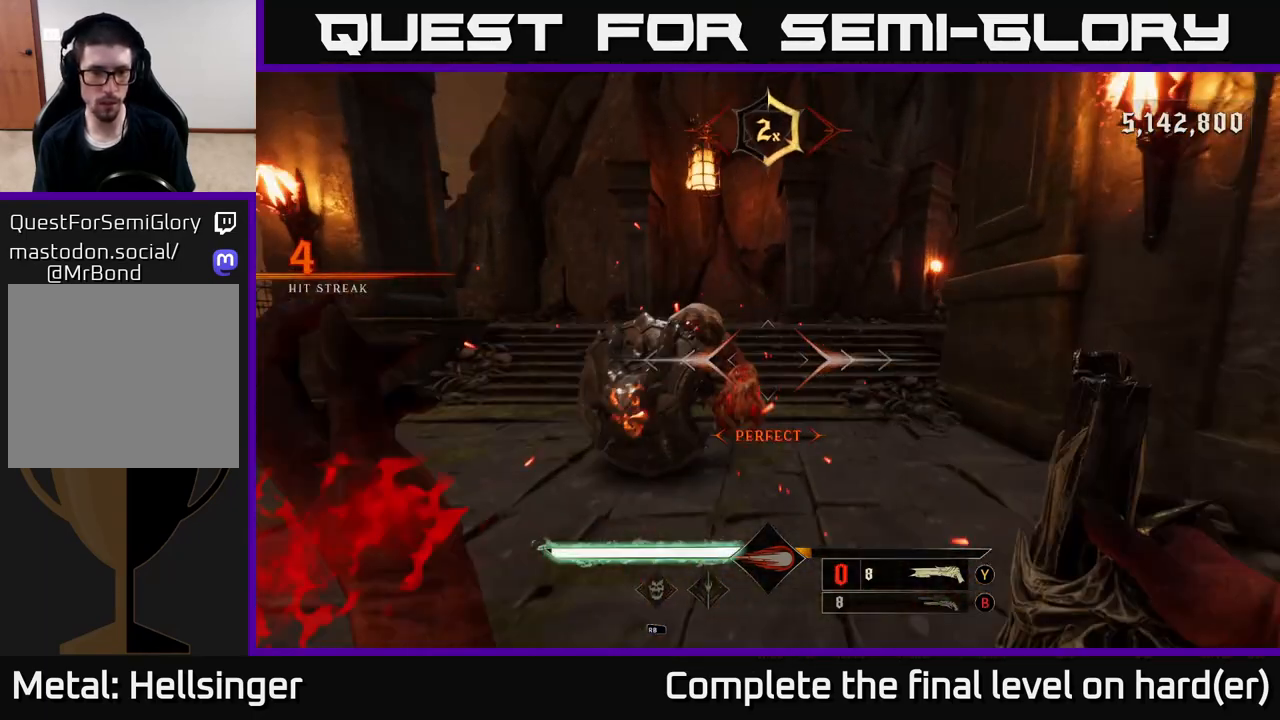
{"buttons": [], "left_stick": "right", "right_stick": "down", "events": [[183, "right_stick", "down-left"], [283, "right_stick", "down"], [300, "R2", "down"], [300, "left_stick", "up-right"], [433, "R2", "up"], [433, "left_stick", "right"]]}
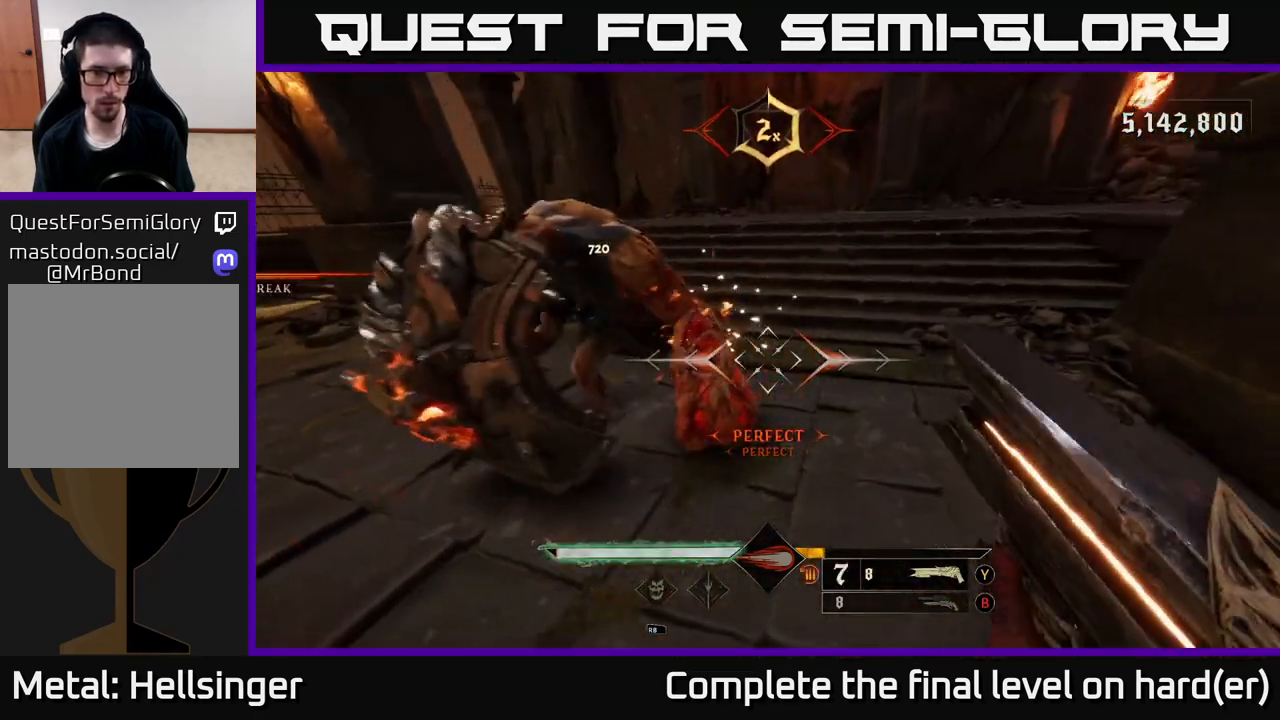
{"buttons": [], "left_stick": "right", "right_stick": "center", "events": [[17, "right_stick", "left"], [117, "left_stick", "up-right"], [267, "right_stick", "up-left"], [317, "left_stick", "right"], [483, "right_stick", "center"]]}
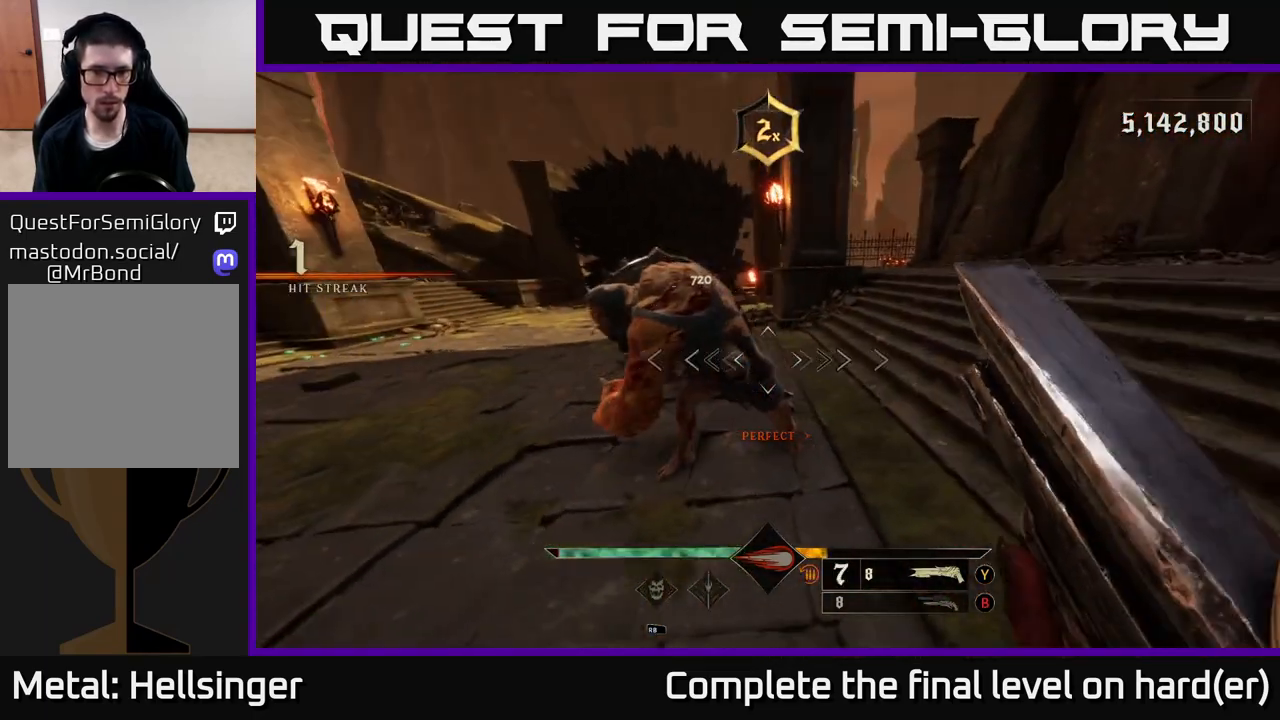
{"buttons": [], "left_stick": "right", "right_stick": "center", "events": [[83, "right_stick", "left"], [283, "R2", "down"], [367, "right_stick", "center"], [383, "L2", "down"], [383, "R2", "up"], [467, "L2", "up"]]}
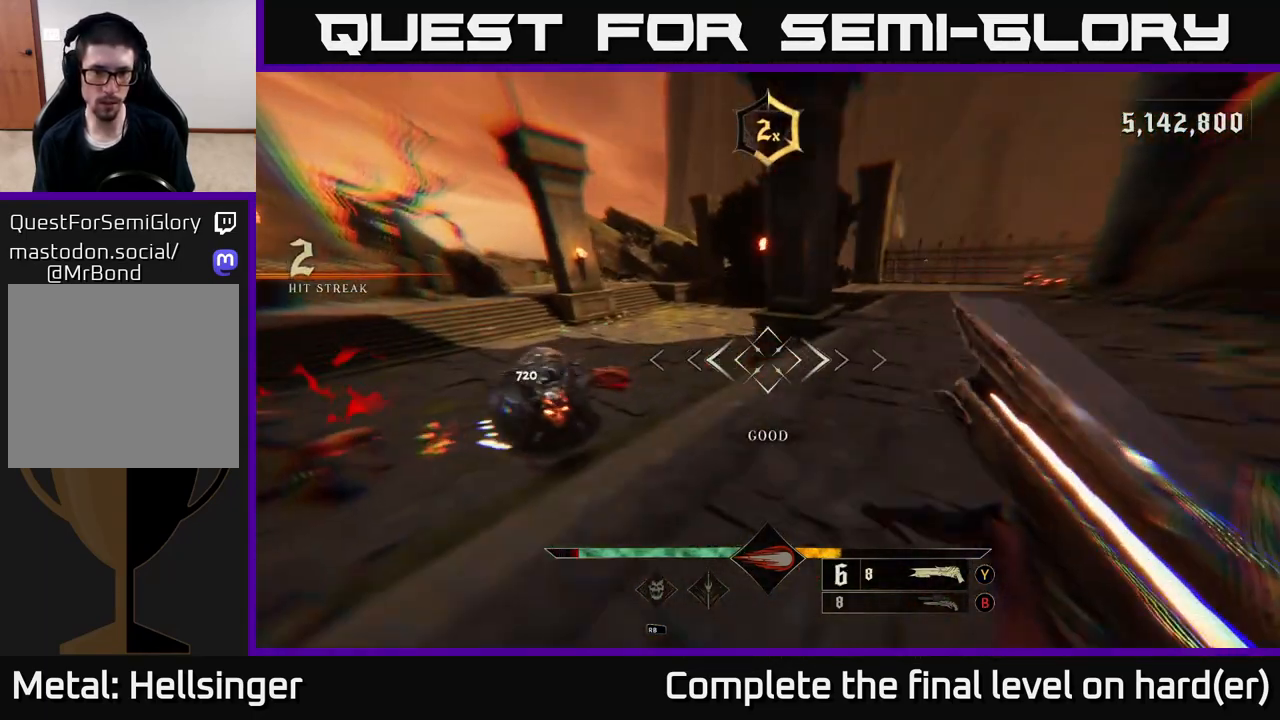
{"buttons": [], "left_stick": "up-right", "right_stick": "center", "events": [[50, "right_stick", "left"], [283, "left_stick", "up-right"], [400, "right_stick", "center"]]}
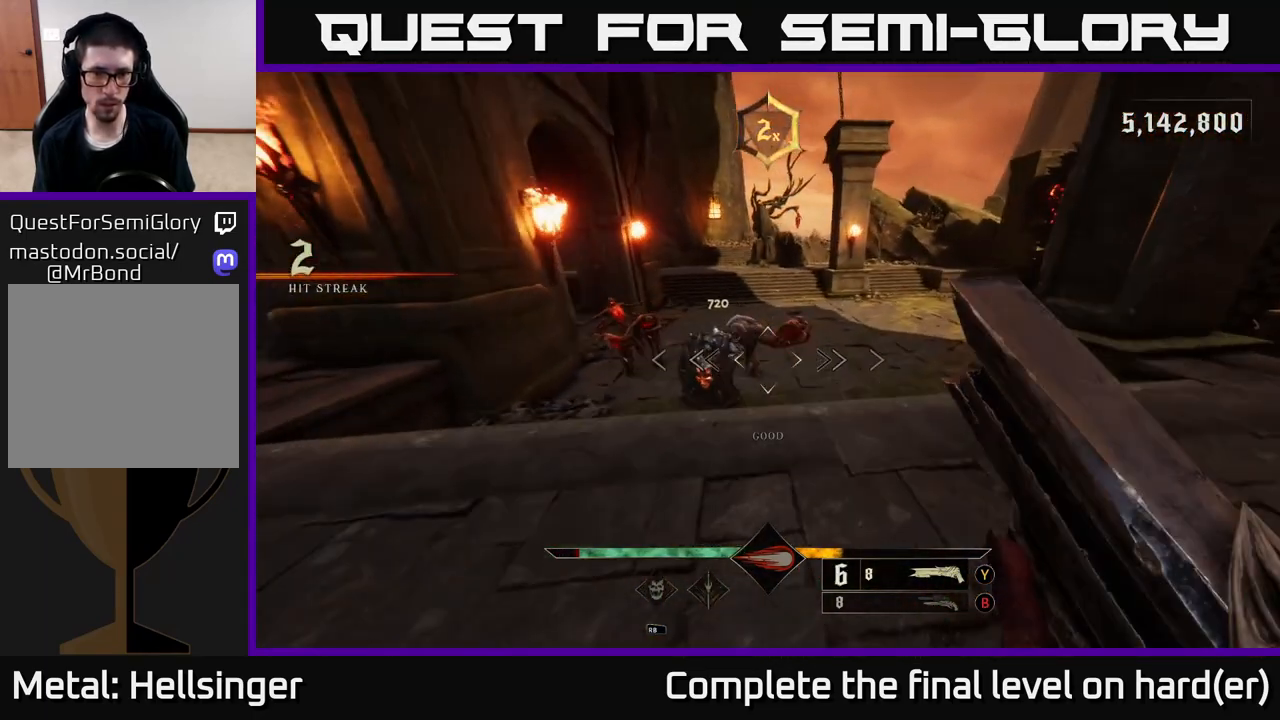
{"buttons": [], "left_stick": "right", "right_stick": "center", "events": [[50, "right_stick", "up-left"], [167, "R2", "down"], [167, "left_stick", "right"], [167, "right_stick", "left"], [233, "R2", "up"], [267, "right_stick", "center"]]}
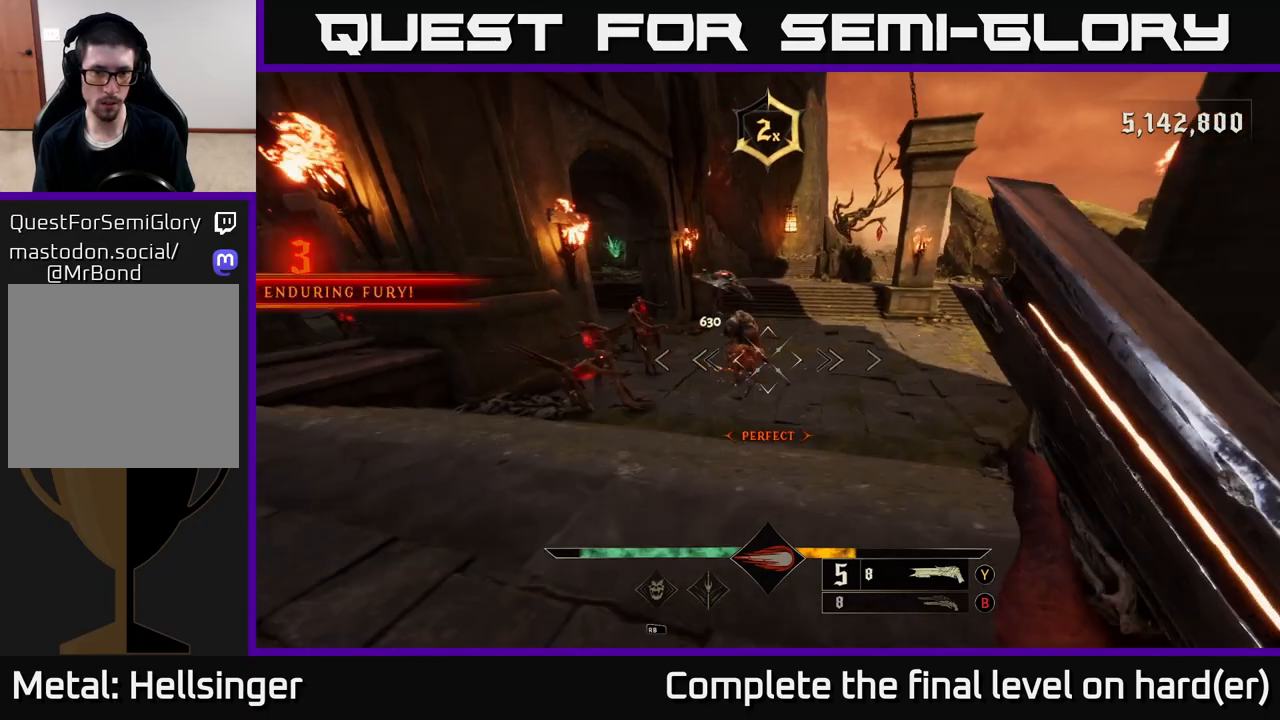
{"buttons": [], "left_stick": "up-right", "right_stick": "center", "events": [[33, "right_stick", "left"], [183, "right_stick", "center"], [267, "left_stick", "up-right"]]}
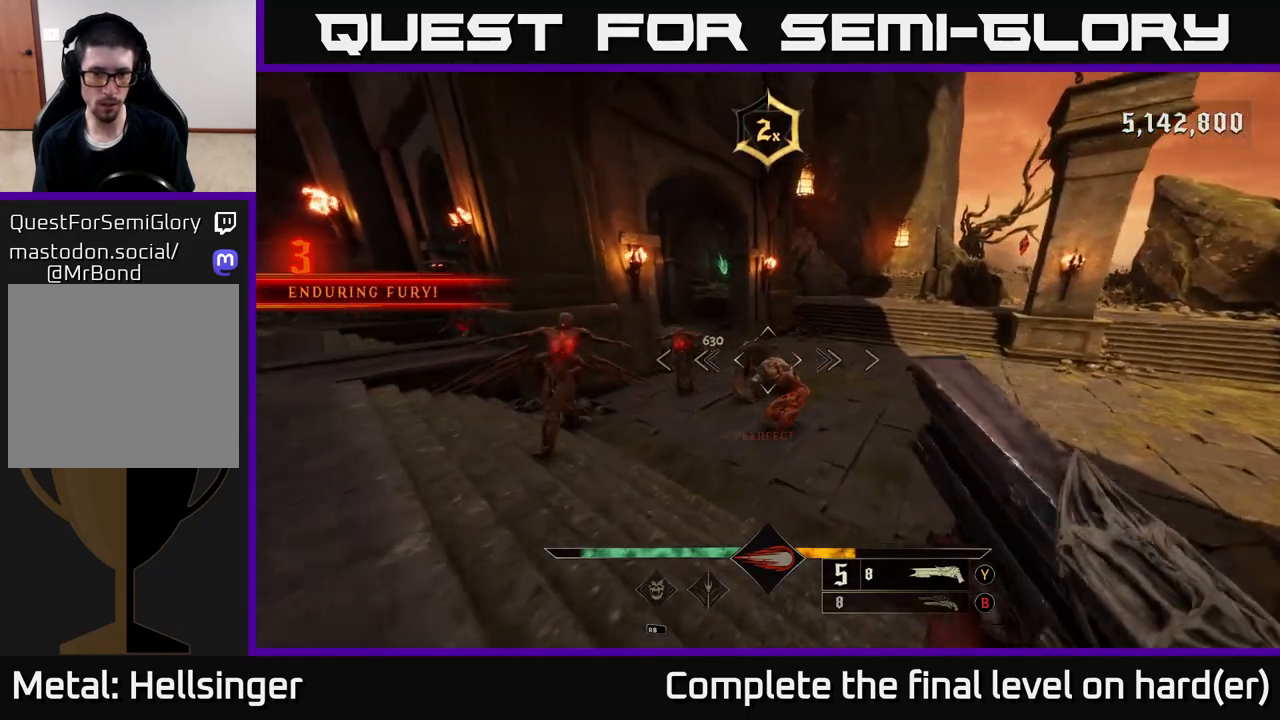
{"buttons": [], "left_stick": "up-right", "right_stick": "center", "events": [[133, "R2", "down"], [150, "right_stick", "left"], [200, "R2", "up"], [350, "right_stick", "center"]]}
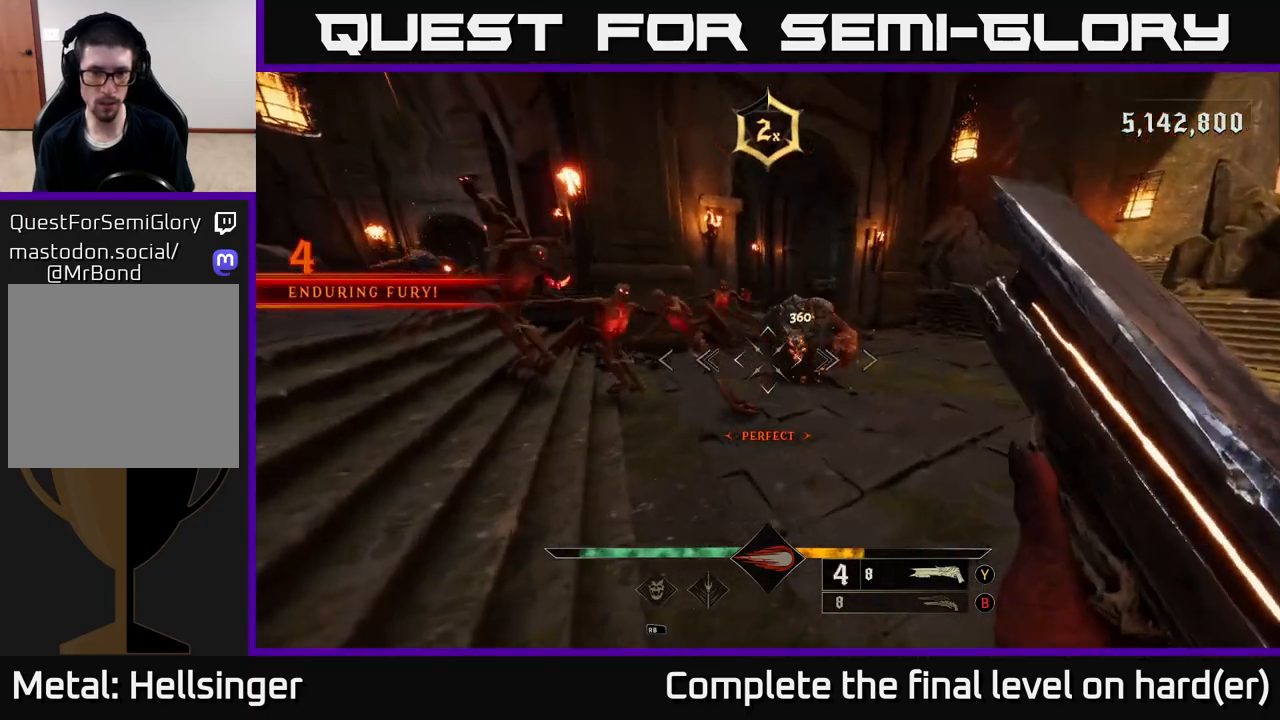
{"buttons": [], "left_stick": "right", "right_stick": "center", "events": [[17, "right_stick", "up-left"], [167, "right_stick", "center"], [250, "left_stick", "right"]]}
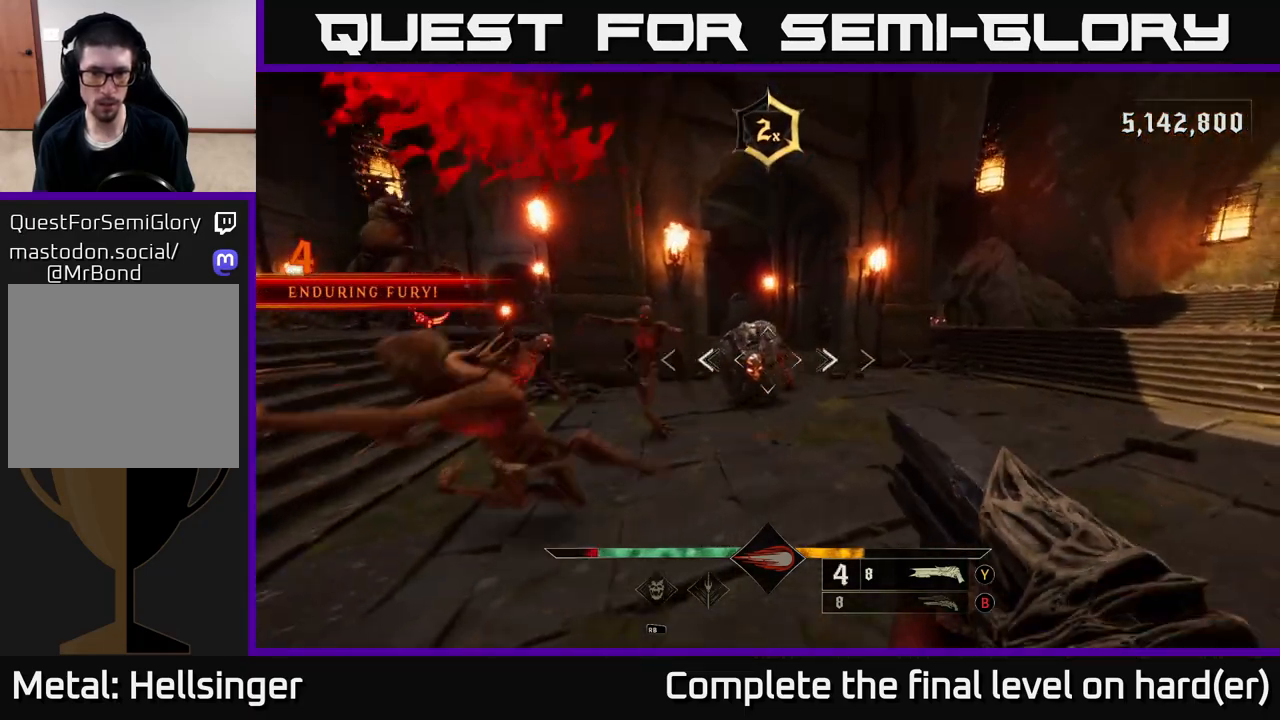
{"buttons": [], "left_stick": "down-right", "right_stick": "left", "events": [[67, "L2", "down"], [67, "R2", "down"], [100, "right_stick", "left"], [183, "R2", "up"], [217, "L2", "up"], [400, "left_stick", "down-right"]]}